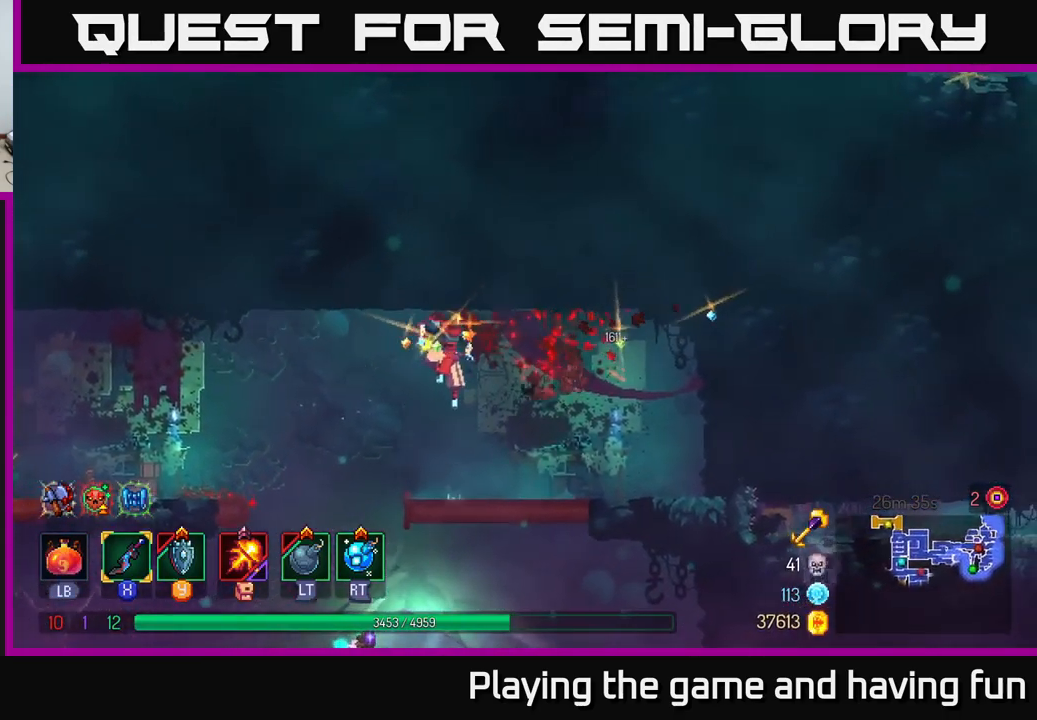
Gameplay with a controller (Xbox layout); each line is a JSON object with the inputs held at the frame after it. "events" lists button and stick changes between this image and that frame as [ms after this image, input, new state], when the widget could be followed in between.
{"buttons": [], "left_stick": "down", "right_stick": "center", "events": [[34, "left_stick", "left"], [317, "A", "down"], [317, "left_stick", "down"], [384, "A", "up"]]}
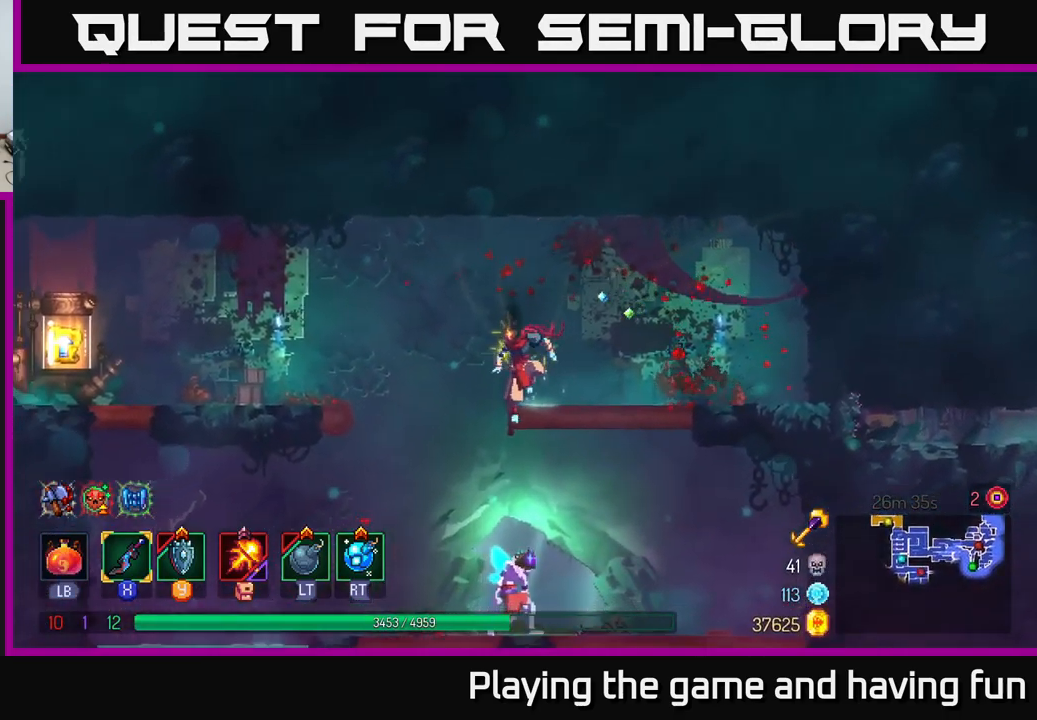
{"buttons": [], "left_stick": "right", "right_stick": "center", "events": [[67, "A", "down"], [167, "A", "up"], [217, "A", "down"], [267, "A", "up"], [367, "left_stick", "center"], [467, "left_stick", "right"]]}
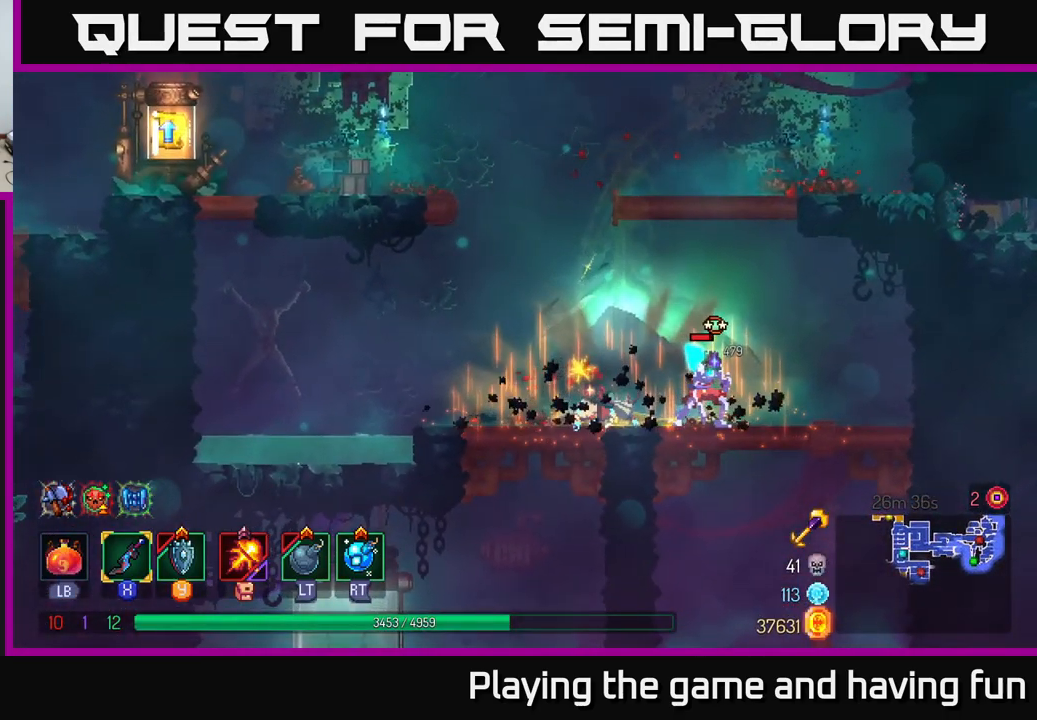
{"buttons": [], "left_stick": "right", "right_stick": "center", "events": [[34, "X", "down"], [117, "X", "up"], [317, "X", "down"], [400, "X", "up"]]}
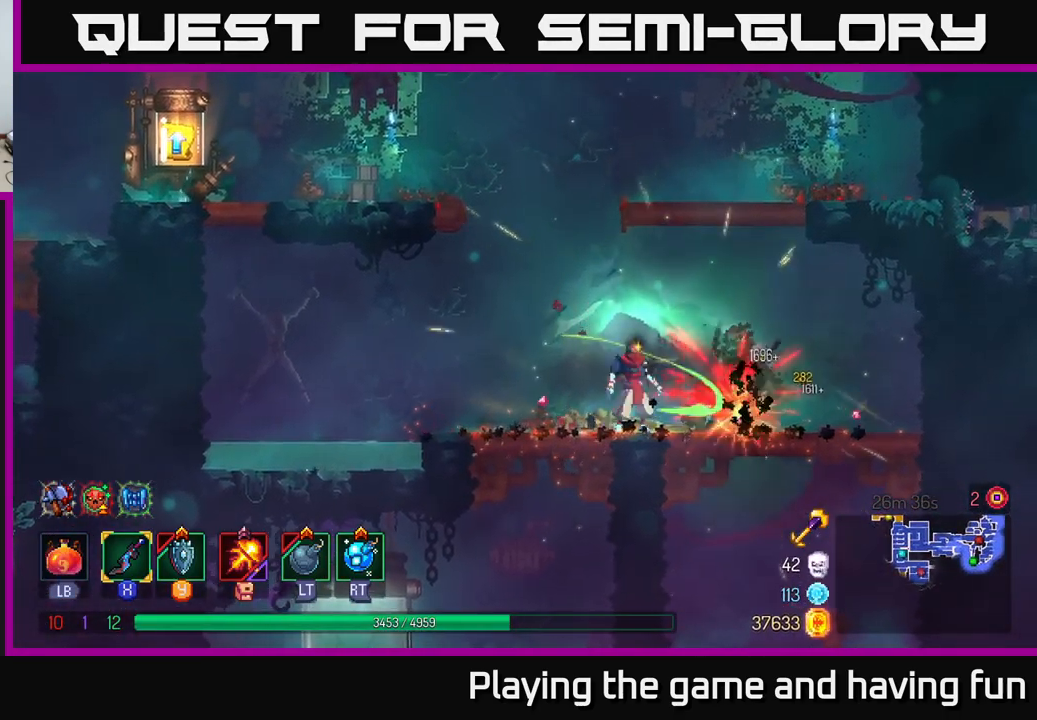
{"buttons": [], "left_stick": "left", "right_stick": "center", "events": [[184, "left_stick", "center"], [317, "left_stick", "left"]]}
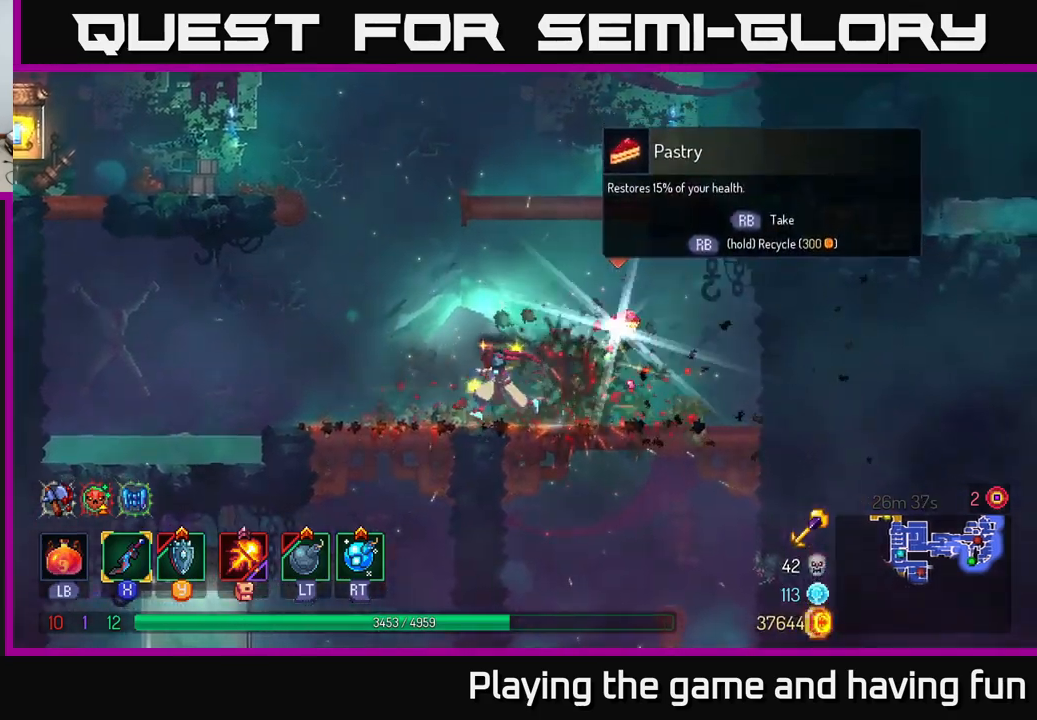
{"buttons": [], "left_stick": "right", "right_stick": "center", "events": [[133, "left_stick", "right"]]}
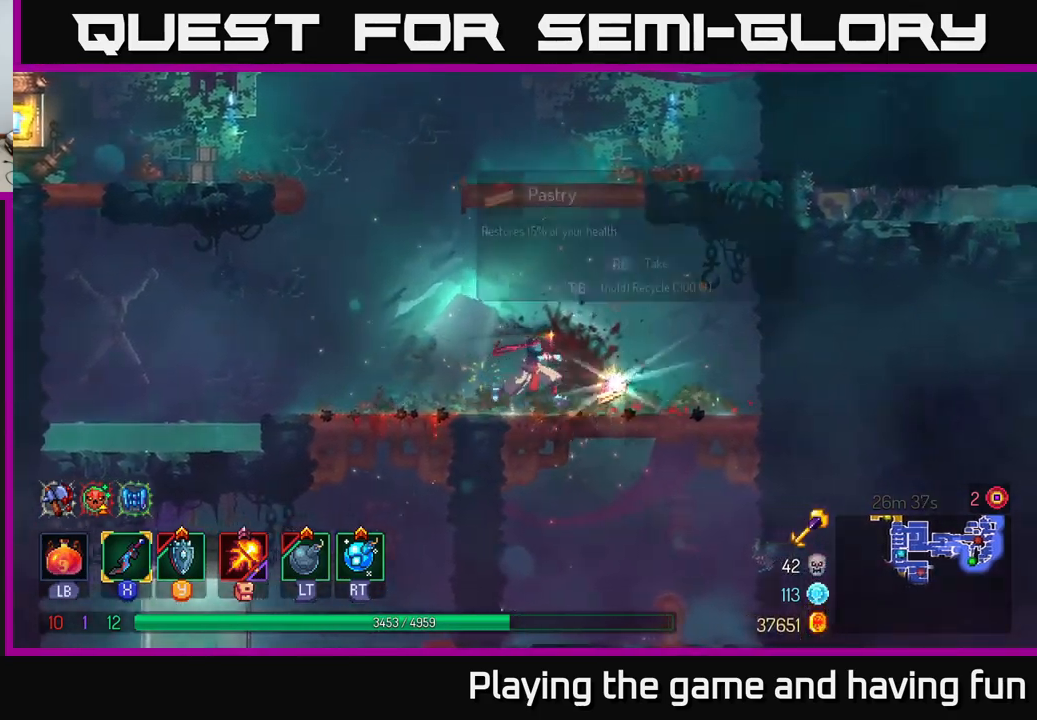
{"buttons": [], "left_stick": "left", "right_stick": "center", "events": [[17, "R1", "down"], [67, "left_stick", "center"], [83, "R1", "up"], [117, "left_stick", "left"]]}
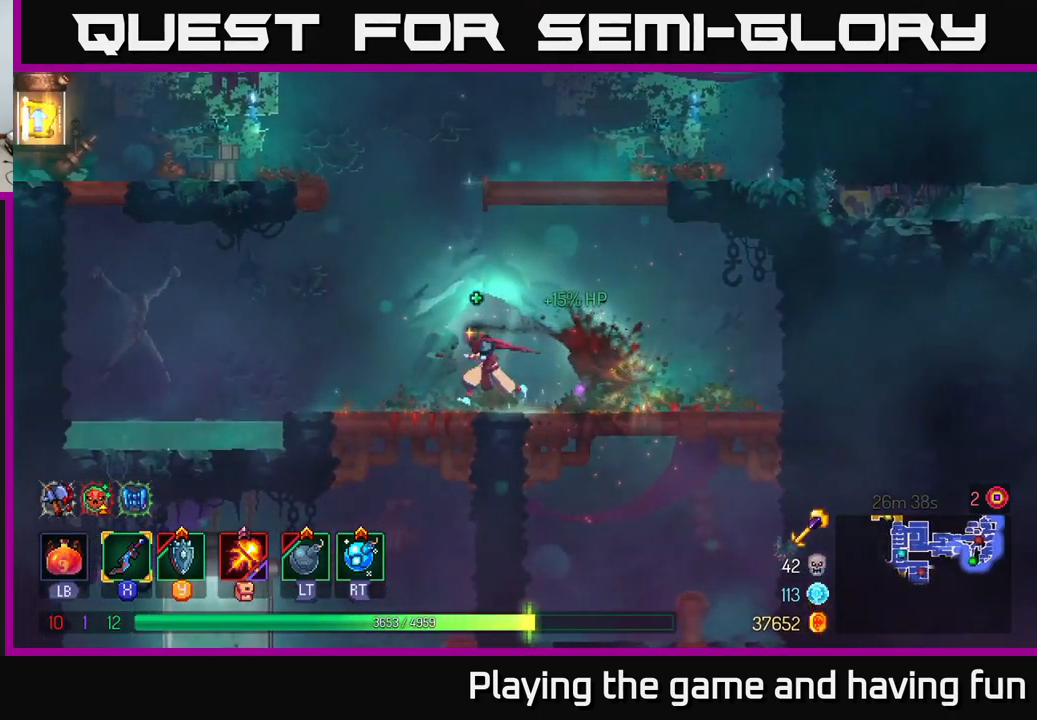
{"buttons": [], "left_stick": "left", "right_stick": "center", "events": [[50, "A", "down"], [150, "A", "up"], [233, "A", "down"], [433, "A", "up"]]}
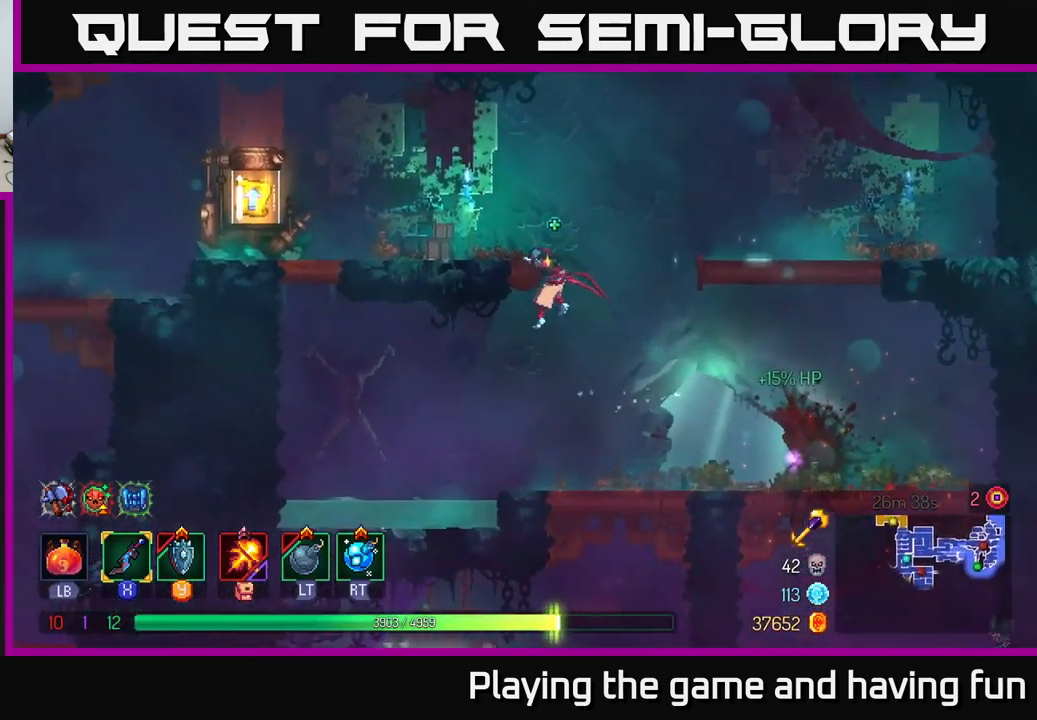
{"buttons": [], "left_stick": "left", "right_stick": "center", "events": [[33, "B", "down"], [133, "B", "up"], [217, "B", "down"], [350, "B", "up"]]}
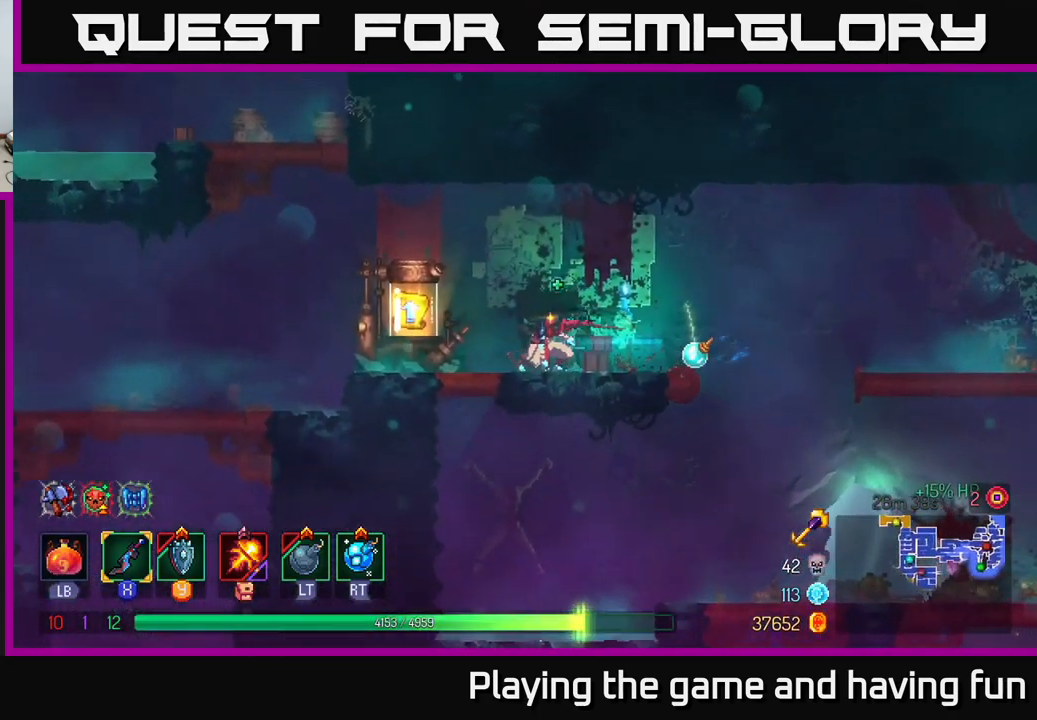
{"buttons": [], "left_stick": "center", "right_stick": "center", "events": [[217, "R1", "down"], [233, "left_stick", "center"], [333, "R1", "up"]]}
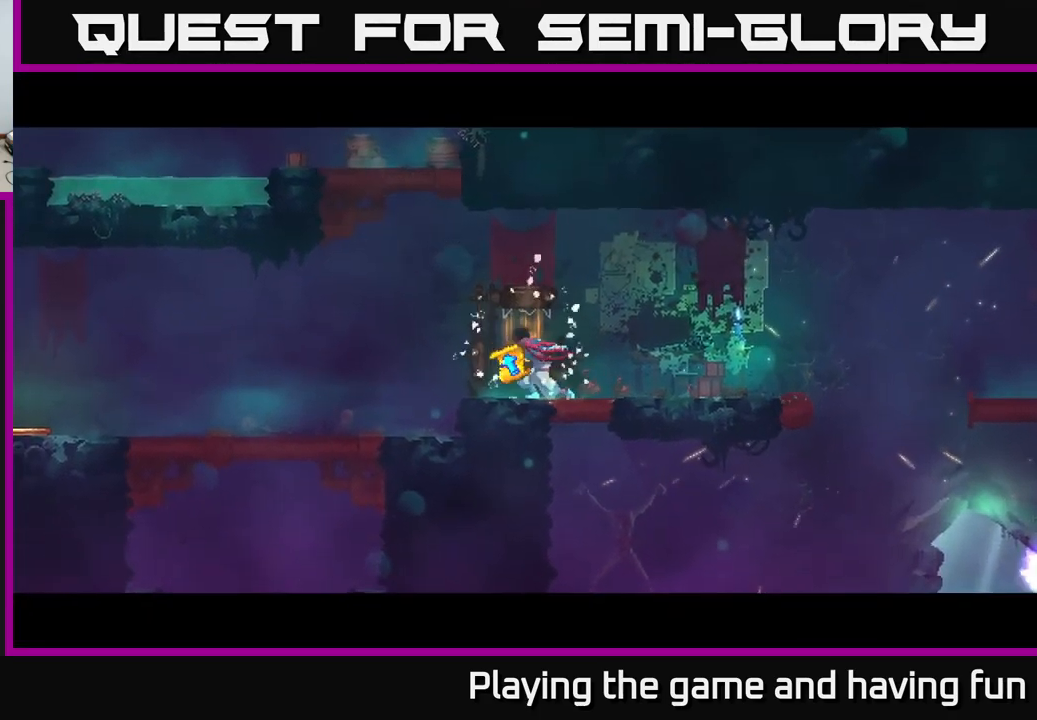
{"buttons": [], "left_stick": "center", "right_stick": "center", "events": []}
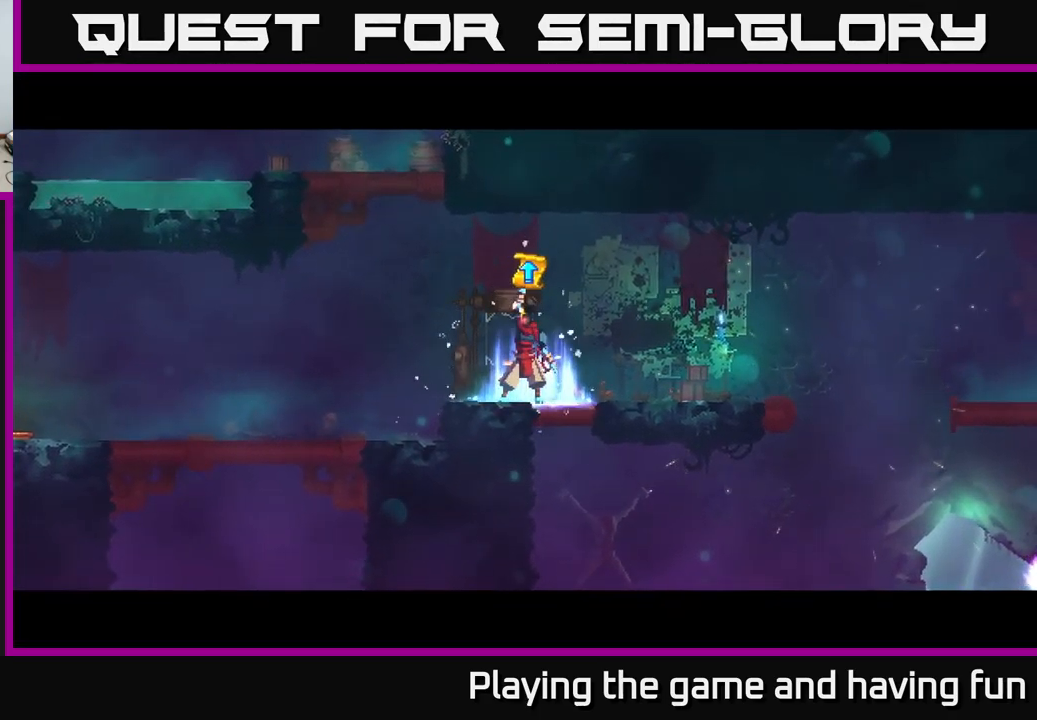
{"buttons": [], "left_stick": "center", "right_stick": "center", "events": []}
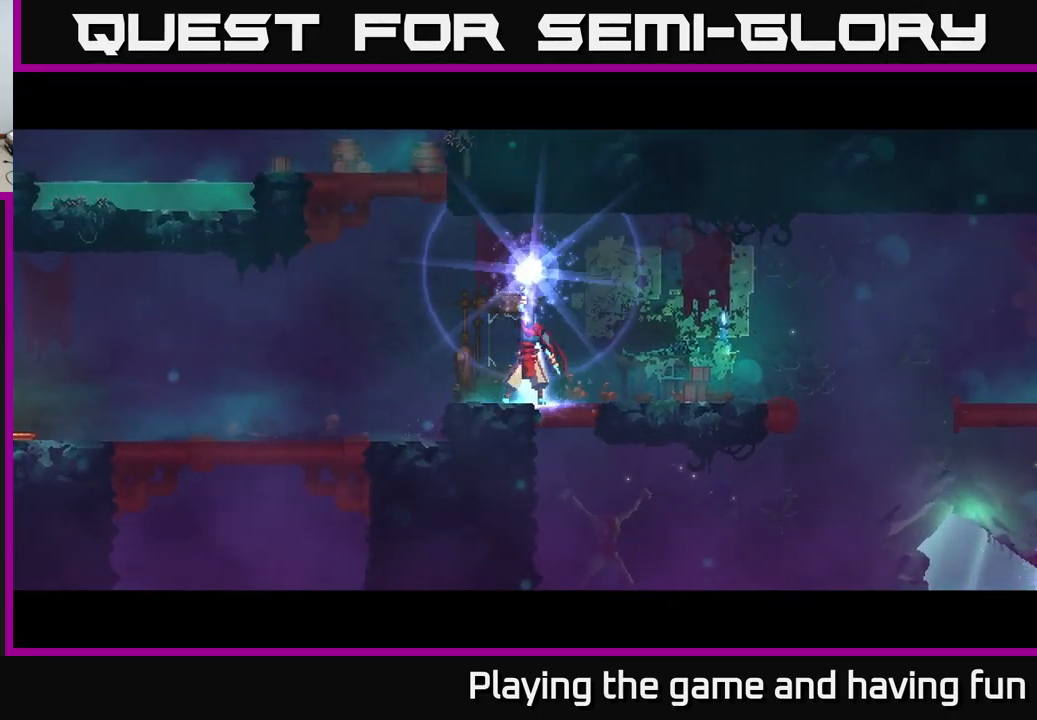
{"buttons": [], "left_stick": "center", "right_stick": "center", "events": []}
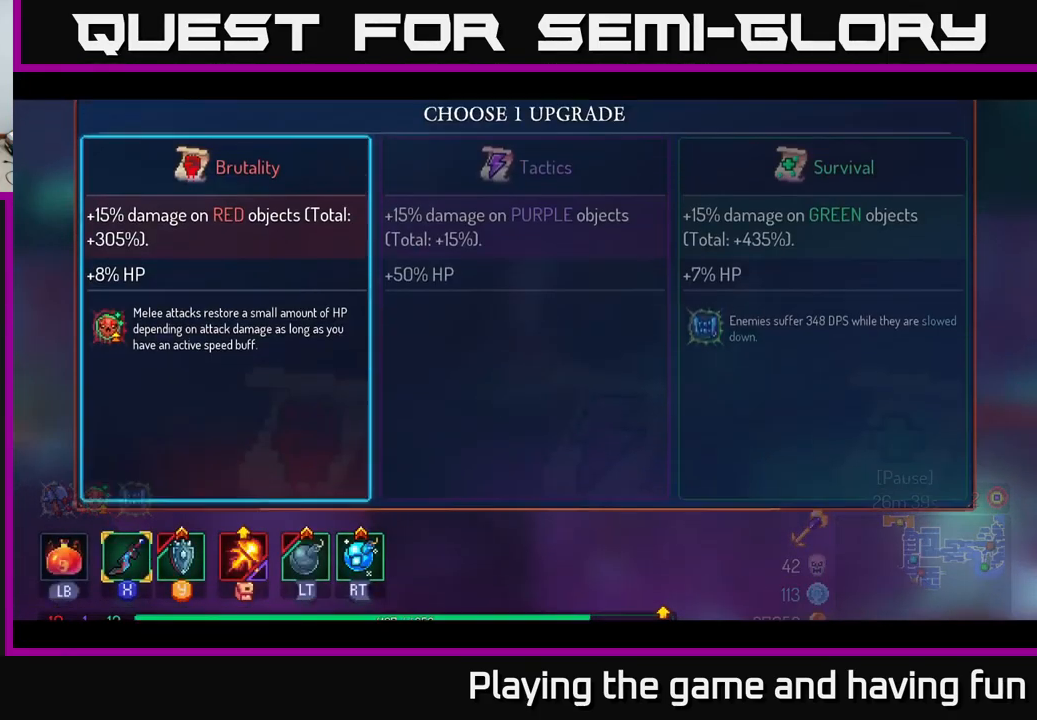
{"buttons": [], "left_stick": "center", "right_stick": "center", "events": []}
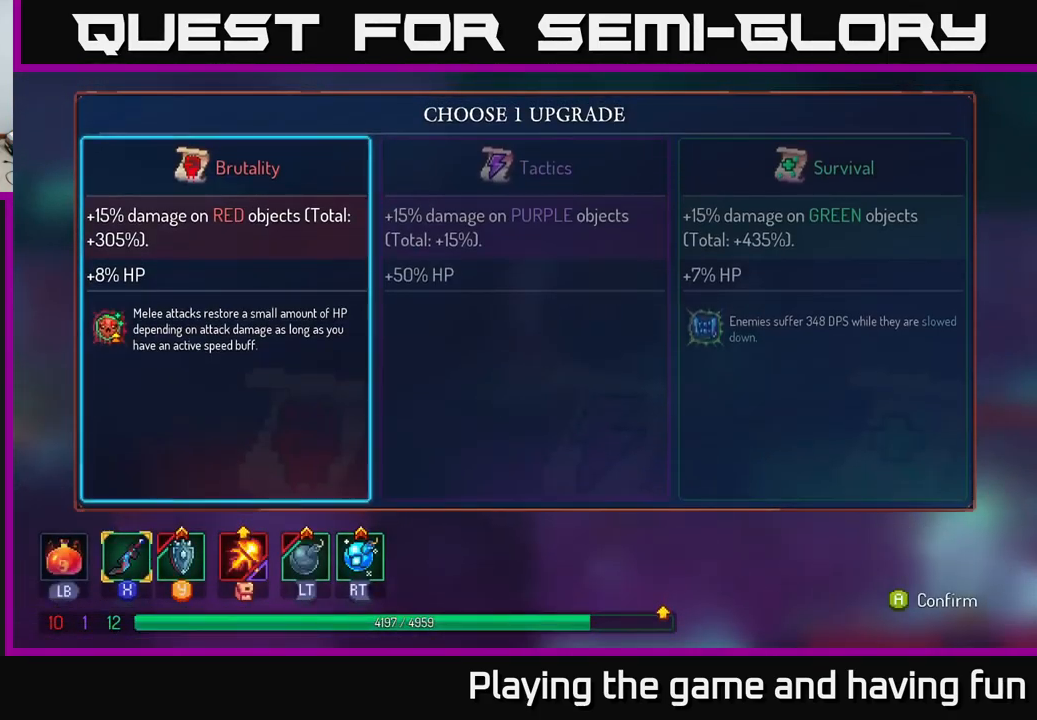
{"buttons": [], "left_stick": "right", "right_stick": "center", "events": [[249, "left_stick", "right"], [366, "left_stick", "center"], [433, "left_stick", "right"]]}
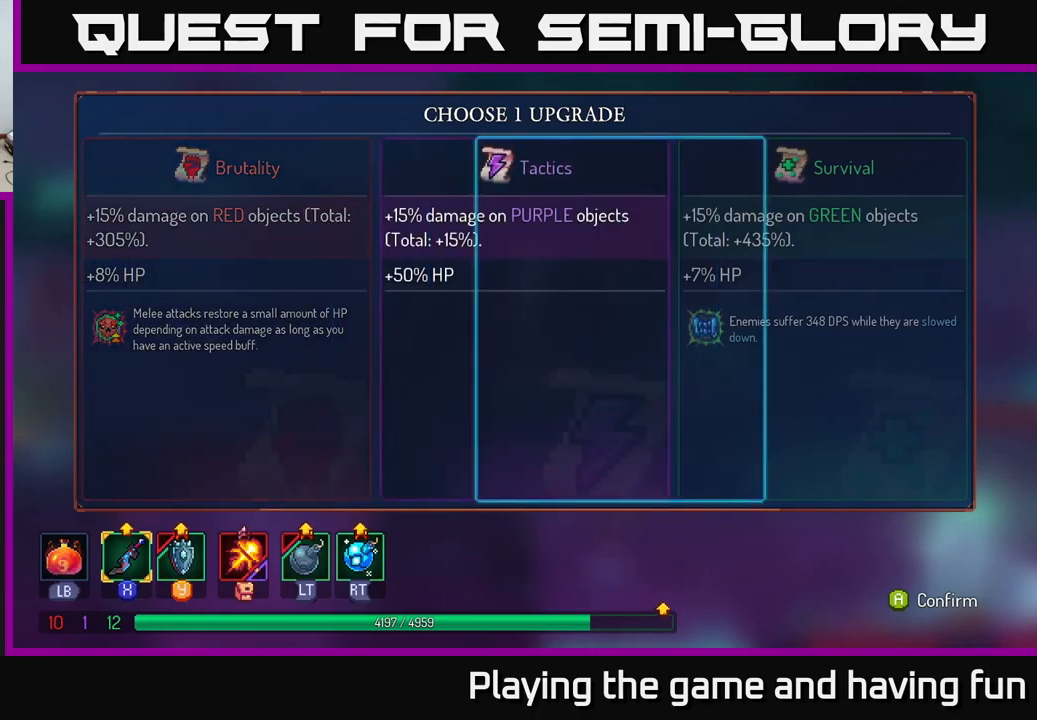
{"buttons": [], "left_stick": "center", "right_stick": "center", "events": [[67, "left_stick", "center"], [133, "A", "down"], [250, "A", "up"]]}
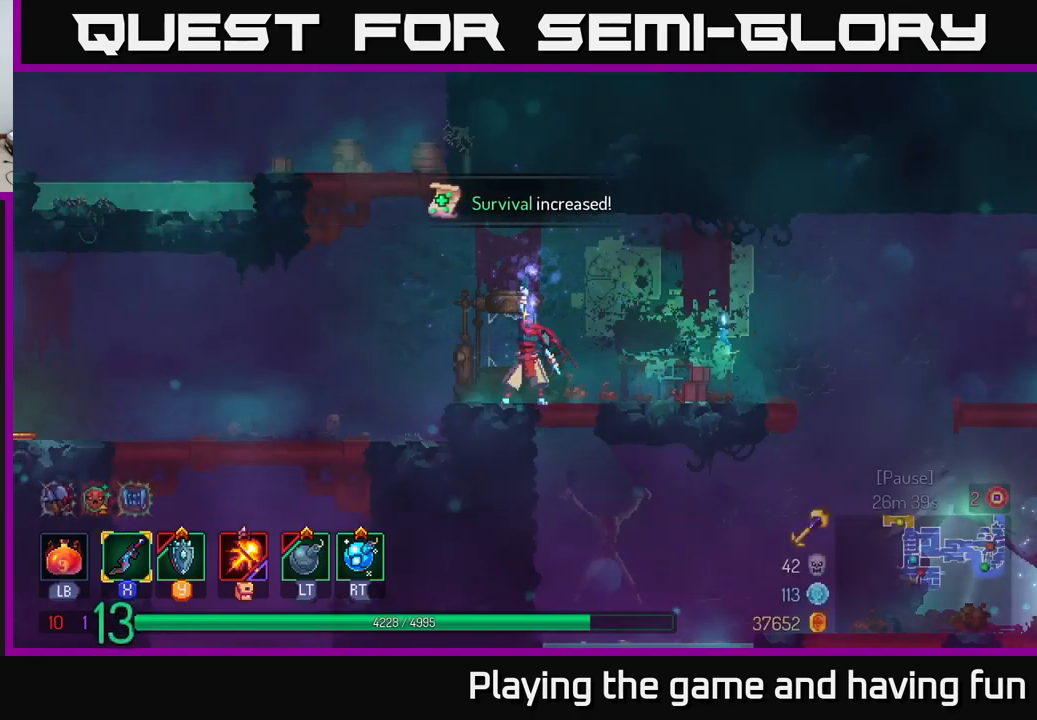
{"buttons": [], "left_stick": "left", "right_stick": "center", "events": [[100, "left_stick", "left"], [383, "A", "down"], [467, "A", "up"]]}
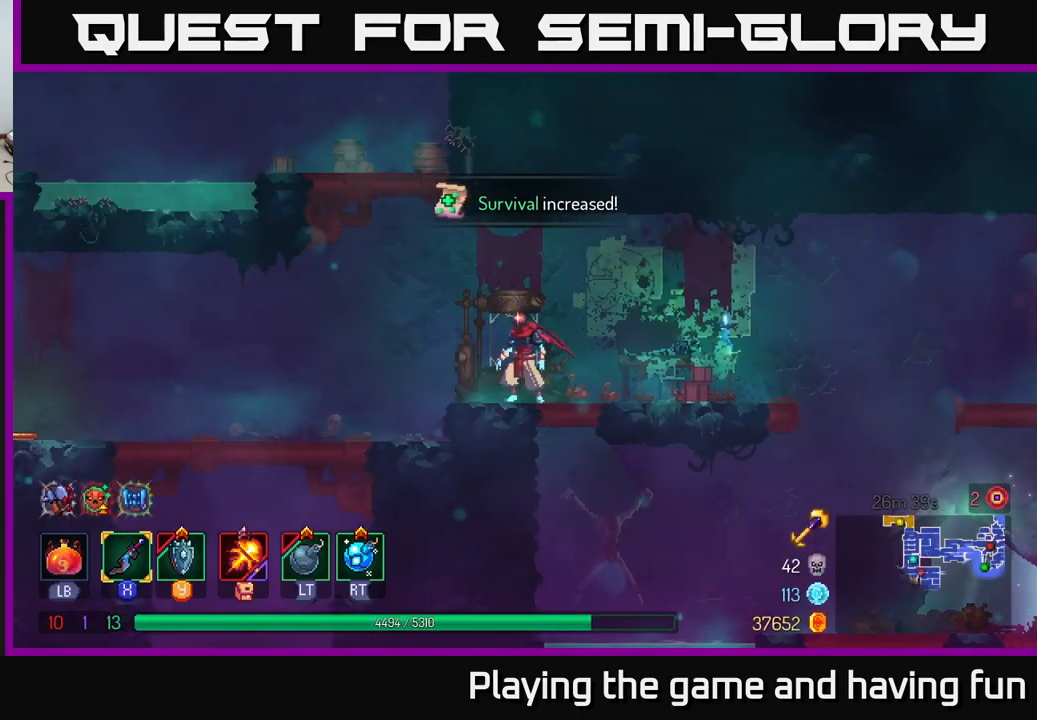
{"buttons": [], "left_stick": "left", "right_stick": "center", "events": [[83, "A", "down"], [217, "A", "up"], [283, "A", "down"], [433, "A", "up"]]}
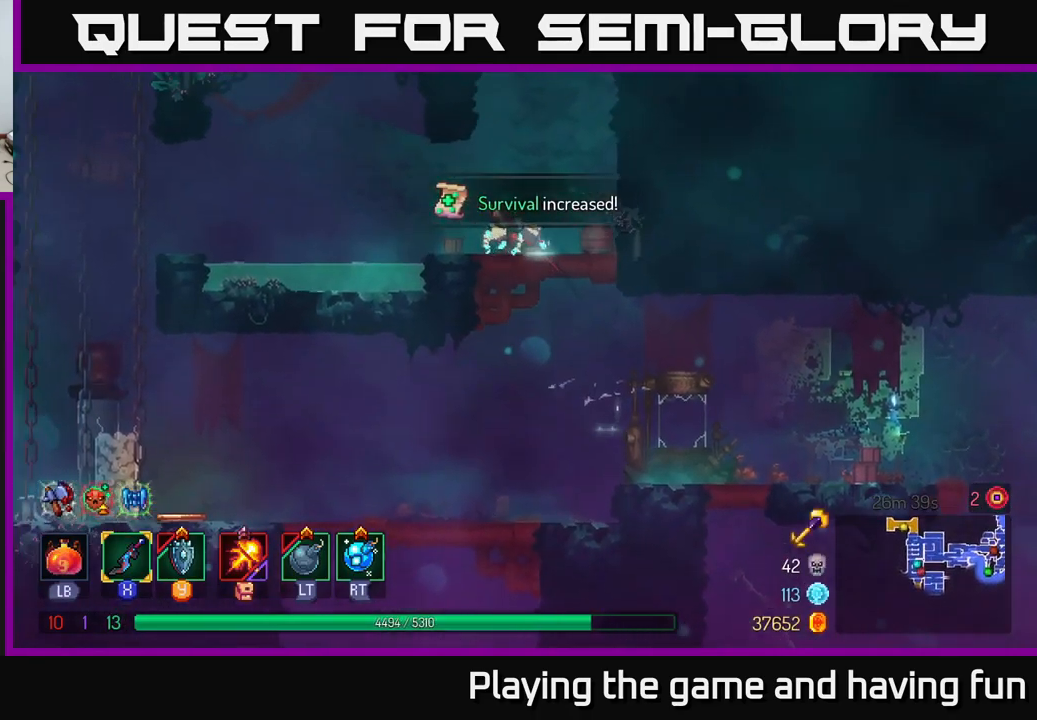
{"buttons": [], "left_stick": "left", "right_stick": "center", "events": []}
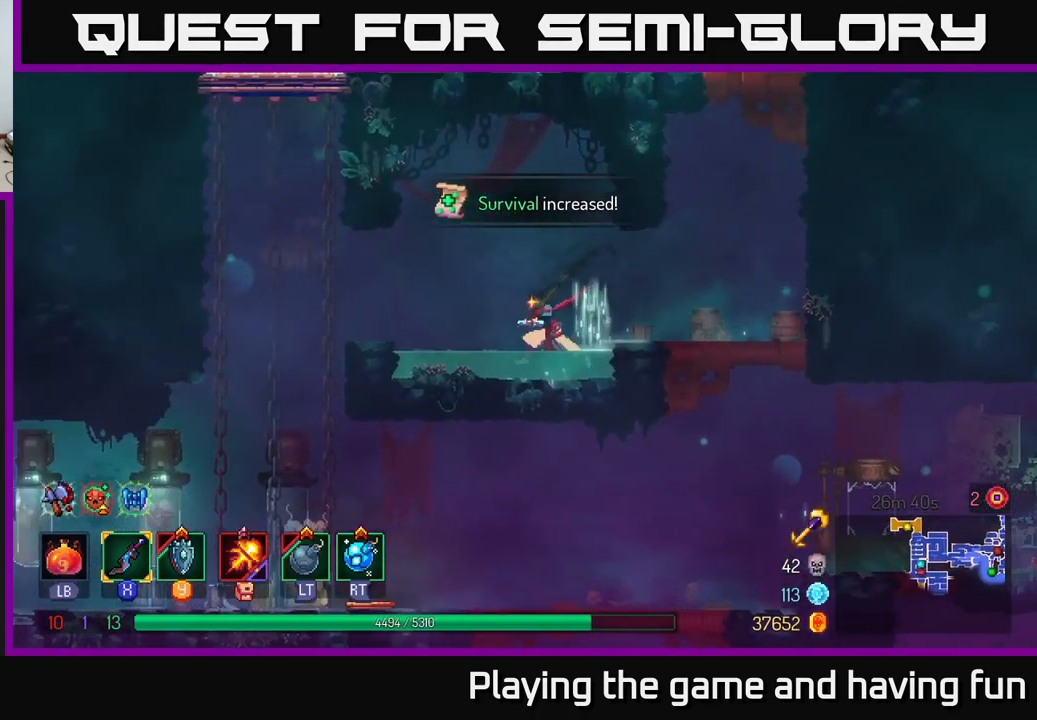
{"buttons": [], "left_stick": "left", "right_stick": "center", "events": [[150, "A", "down"], [250, "A", "up"]]}
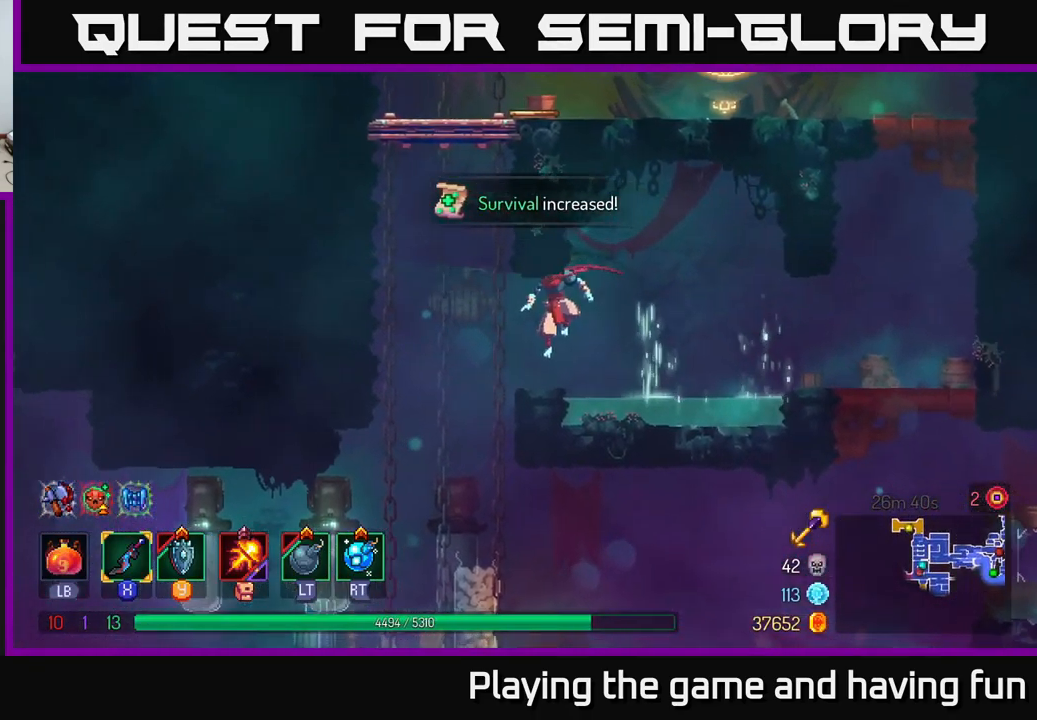
{"buttons": [], "left_stick": "left", "right_stick": "down-left", "events": [[117, "B", "down"], [267, "B", "up"], [467, "right_stick", "down-left"]]}
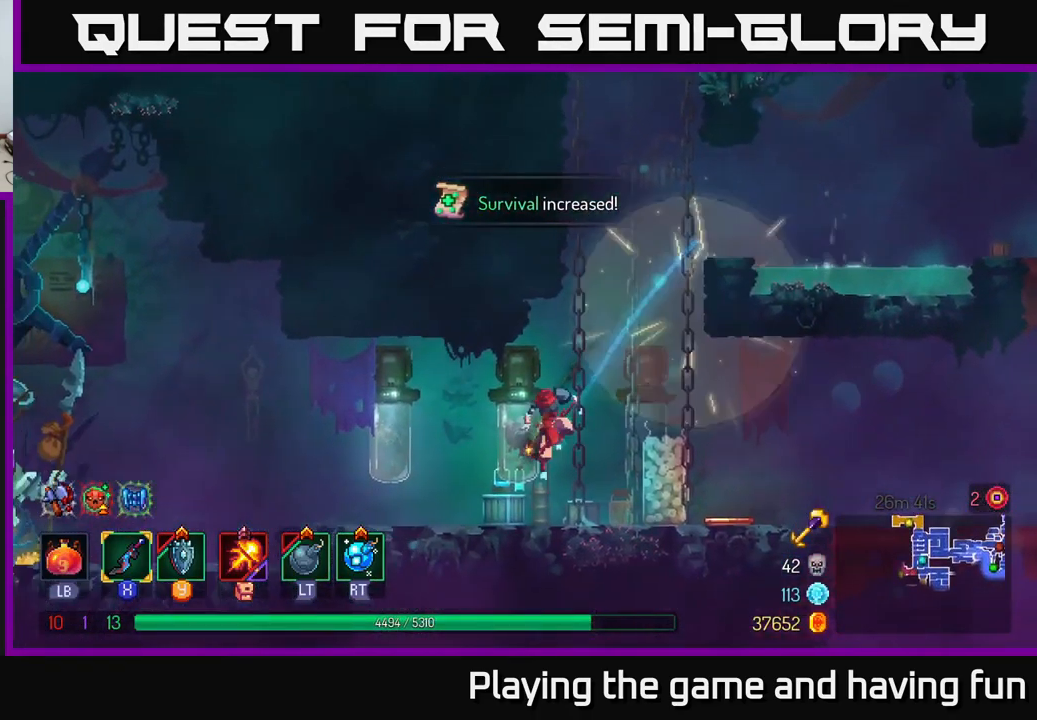
{"buttons": [], "left_stick": "left", "right_stick": "center", "events": [[33, "right_stick", "left"], [450, "right_stick", "center"]]}
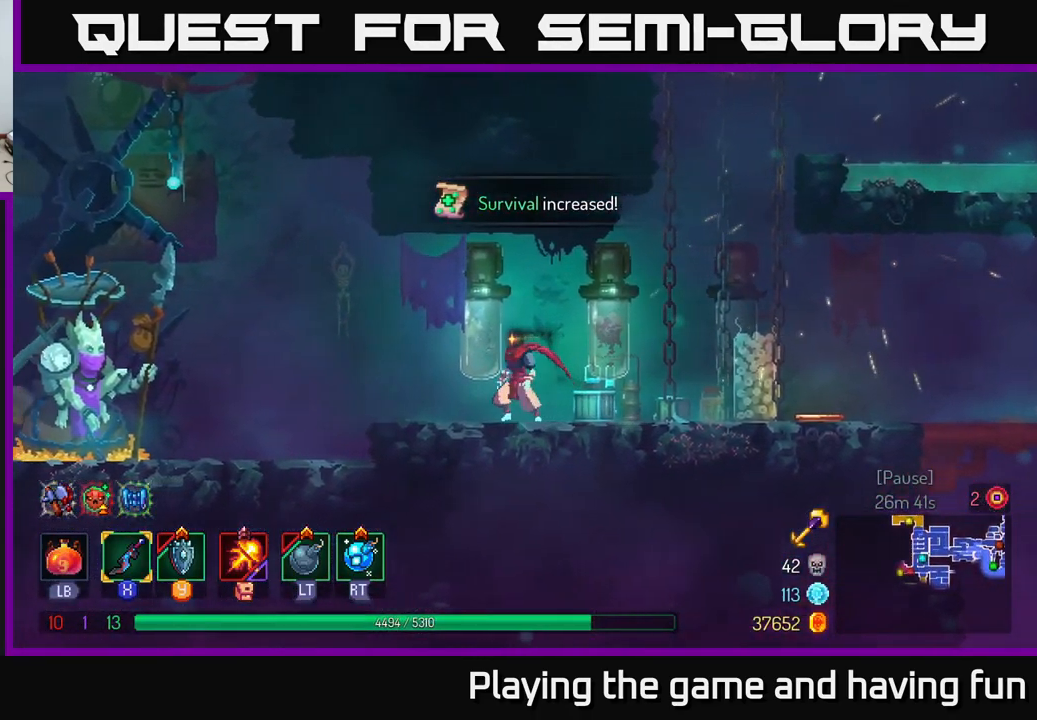
{"buttons": [], "left_stick": "left", "right_stick": "center", "events": [[383, "A", "down"], [450, "A", "up"]]}
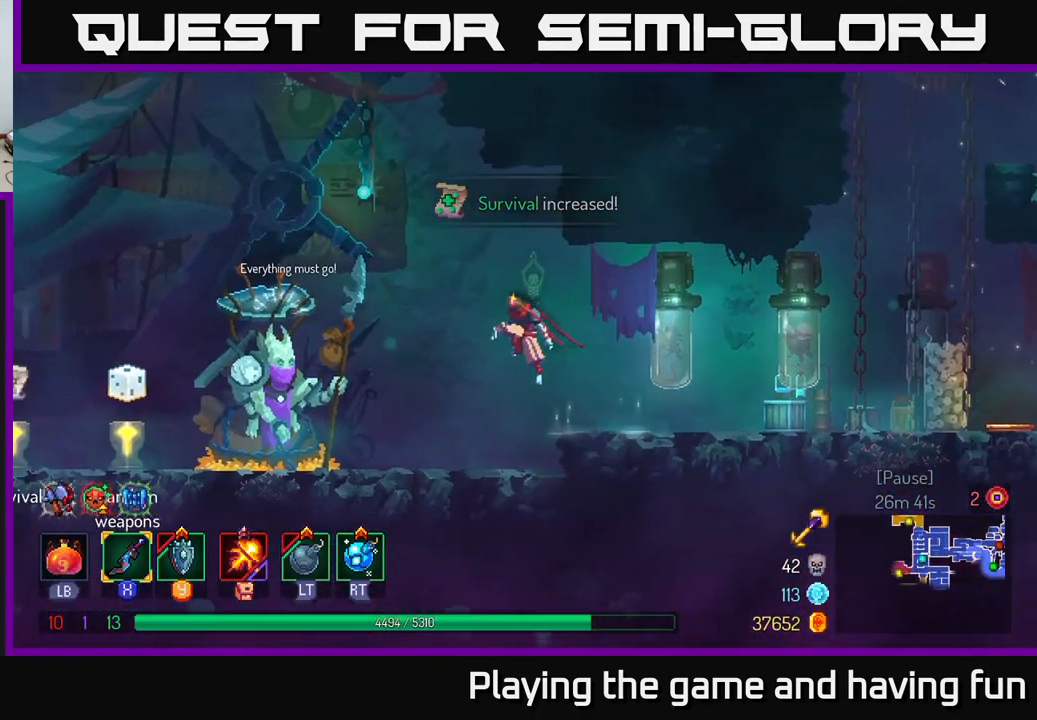
{"buttons": [], "left_stick": "left", "right_stick": "center", "events": [[350, "B", "down"], [467, "B", "up"]]}
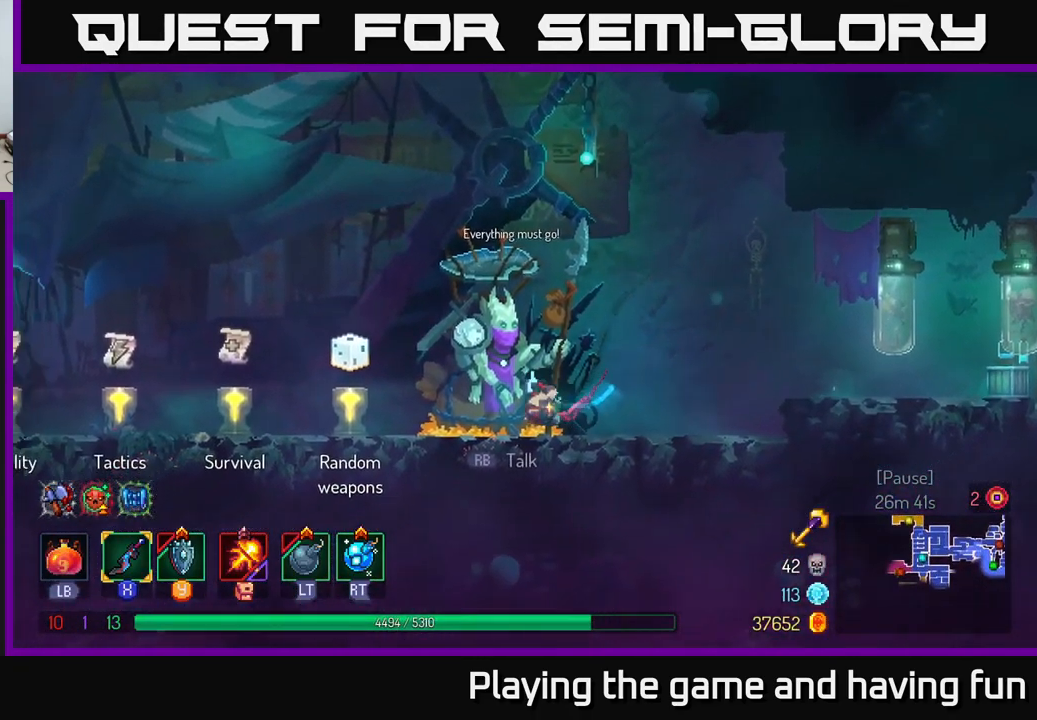
{"buttons": [], "left_stick": "left", "right_stick": "center", "events": []}
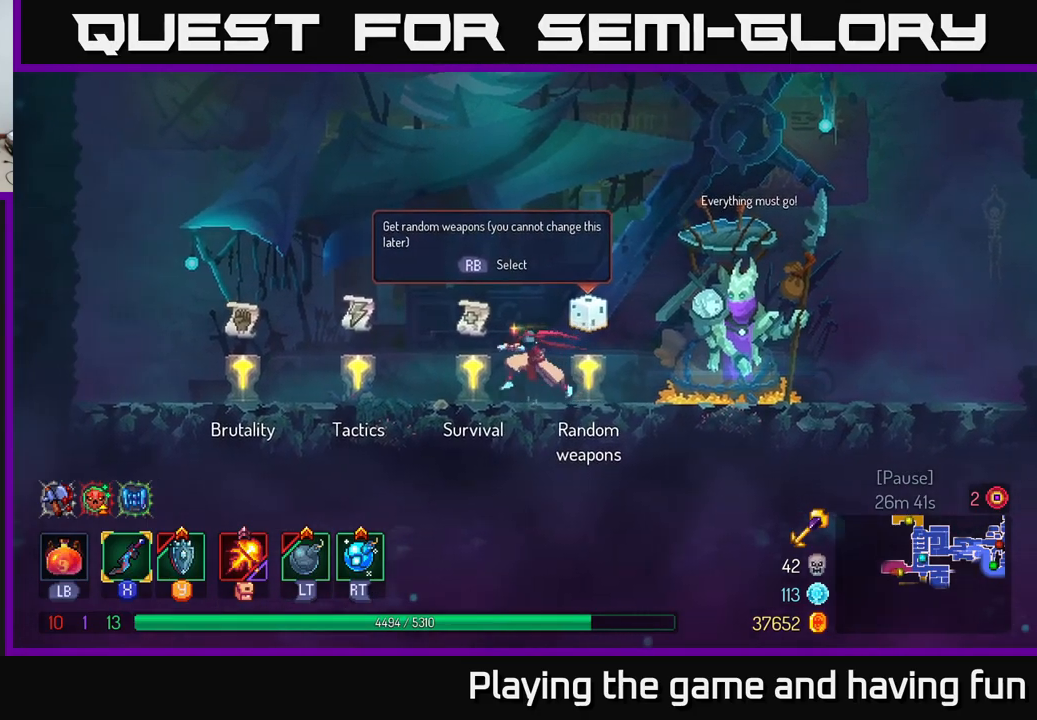
{"buttons": [], "left_stick": "center", "right_stick": "center", "events": [[117, "R1", "down"], [167, "R1", "up"], [467, "left_stick", "center"]]}
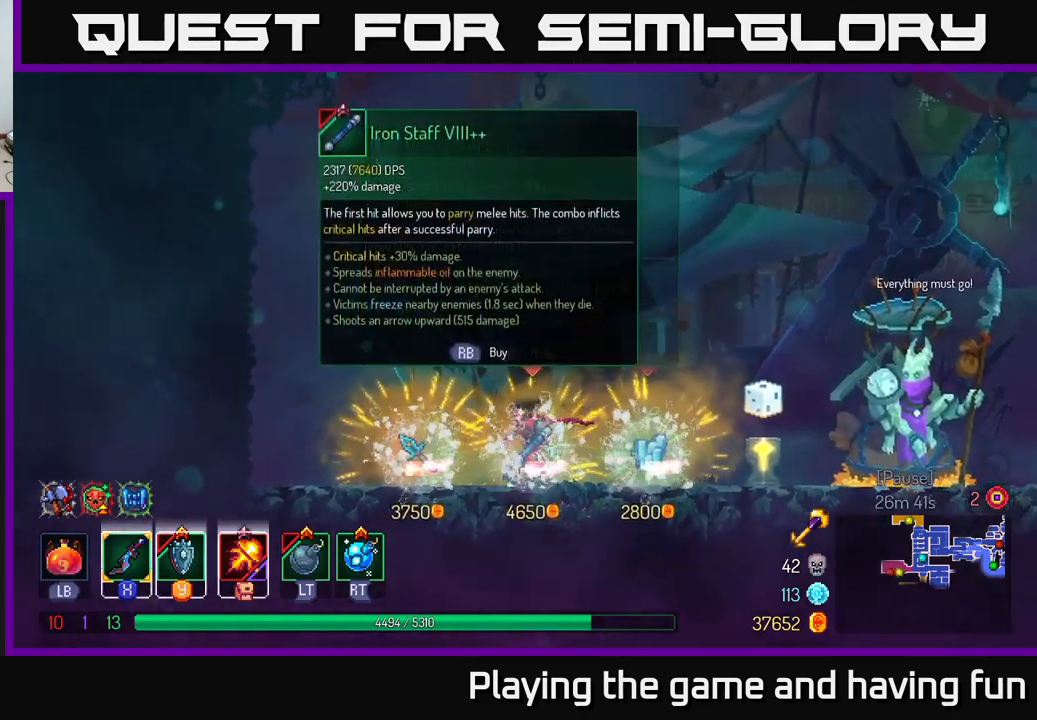
{"buttons": [], "left_stick": "center", "right_stick": "center", "events": [[34, "left_stick", "right"], [150, "left_stick", "center"]]}
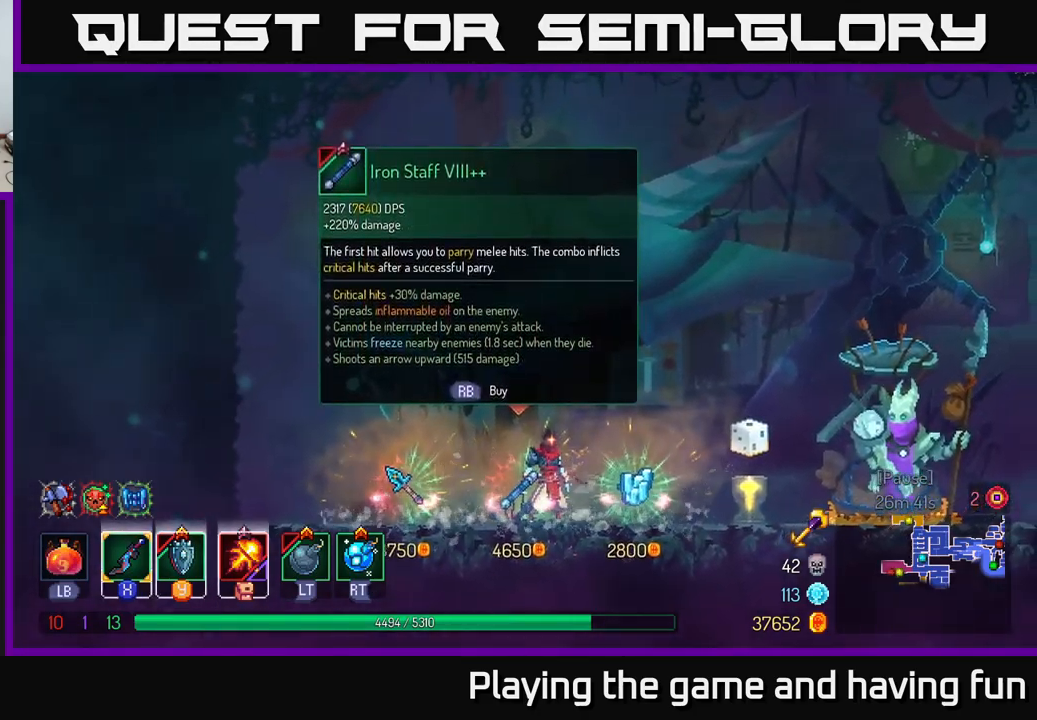
{"buttons": [], "left_stick": "center", "right_stick": "center", "events": []}
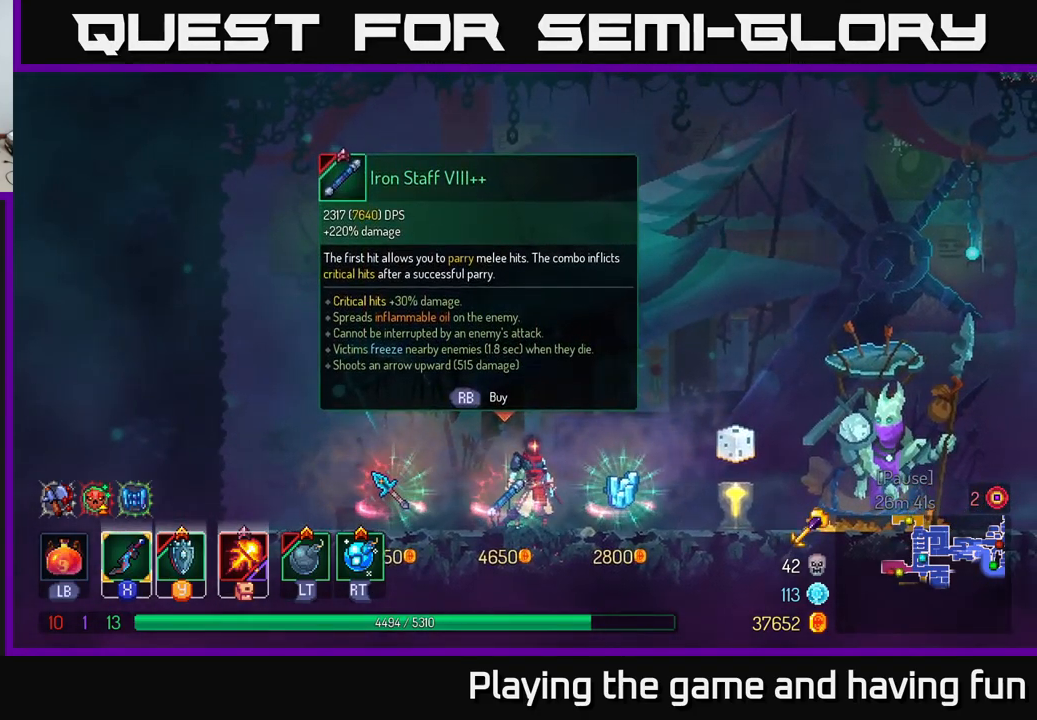
{"buttons": [], "left_stick": "center", "right_stick": "center", "events": [[50, "left_stick", "right"], [250, "left_stick", "center"]]}